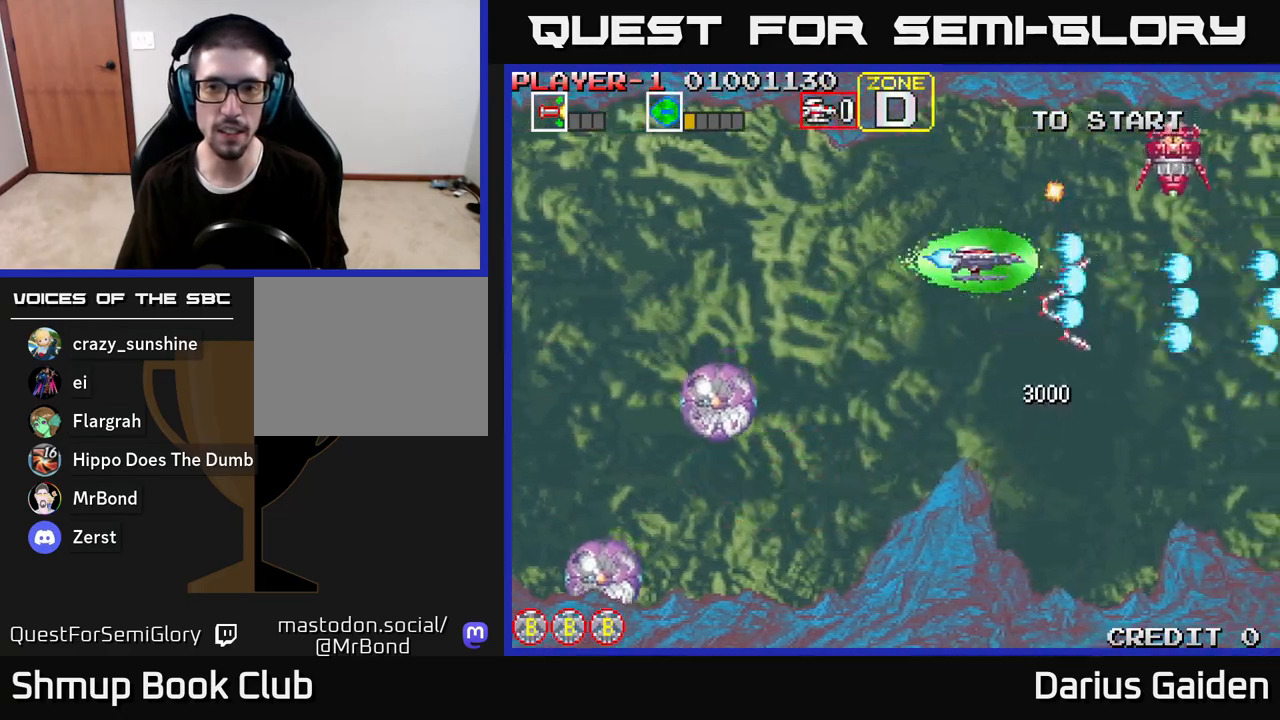
Gameplay with a controller (Xbox layout); each line is a JSON object with the inputs held at the frame after it. "events" lists button and stick changes between this image and that frame as [ms after this image, input, new state], when the widget could be followed in between.
{"buttons": ["R2", "DPAD_DOWN", "DPAD_LEFT"], "left_stick": "center", "right_stick": "center", "events": [[117, "DPAD_RIGHT", "down"], [117, "DPAD_UP", "up"], [150, "DPAD_RIGHT", "up"], [250, "DPAD_DOWN", "down"], [367, "DPAD_DOWN", "up"], [483, "DPAD_DOWN", "down"], [483, "DPAD_LEFT", "down"]]}
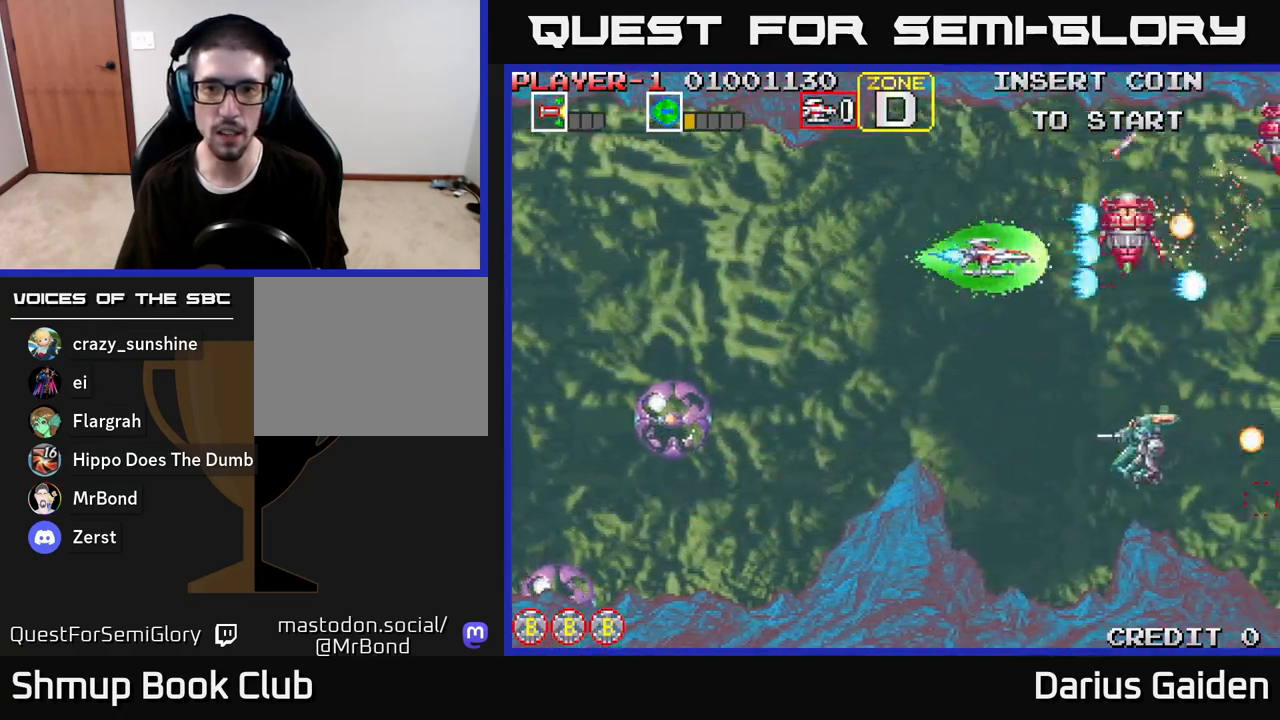
{"buttons": ["R2", "DPAD_DOWN", "DPAD_LEFT"], "left_stick": "center", "right_stick": "center", "events": [[150, "DPAD_LEFT", "up"], [217, "DPAD_LEFT", "down"], [250, "DPAD_DOWN", "up"], [383, "DPAD_DOWN", "down"]]}
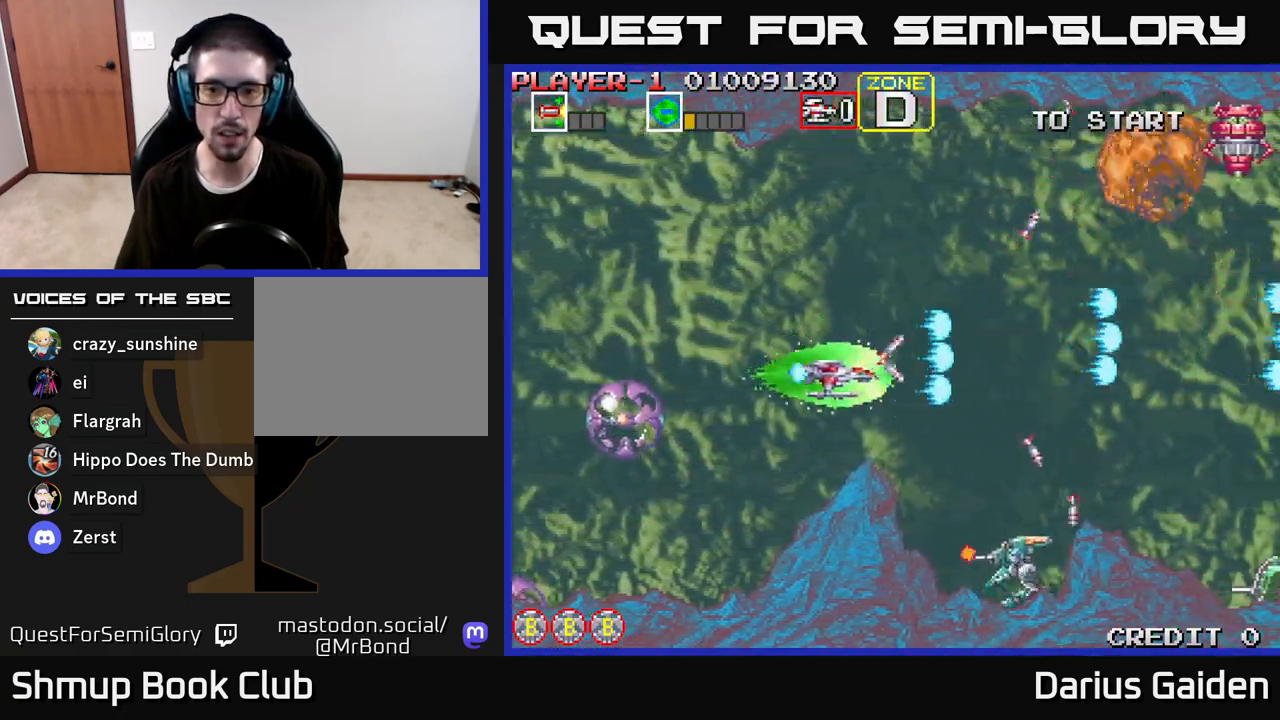
{"buttons": ["R2", "DPAD_RIGHT"], "left_stick": "center", "right_stick": "center", "events": [[50, "DPAD_DOWN", "up"], [217, "DPAD_LEFT", "up"], [233, "DPAD_DOWN", "down"], [300, "DPAD_DOWN", "up"], [333, "DPAD_LEFT", "down"], [467, "DPAD_LEFT", "up"], [500, "DPAD_RIGHT", "down"]]}
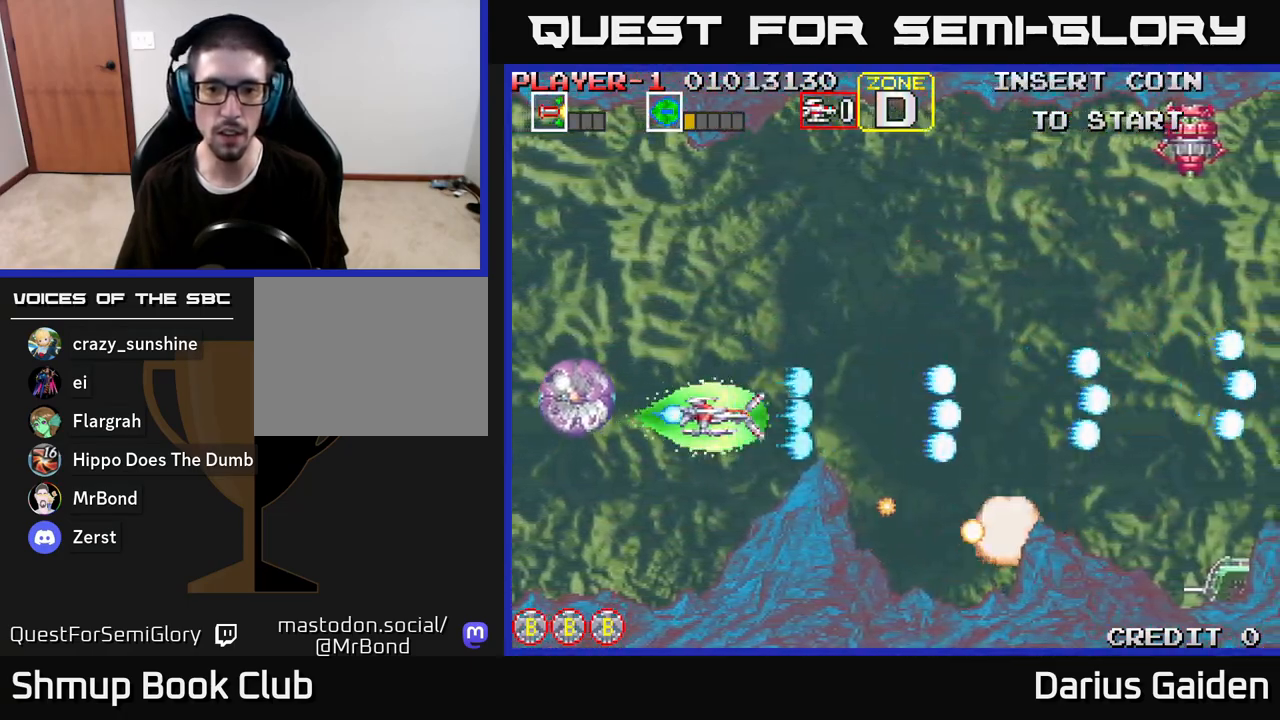
{"buttons": ["R2", "DPAD_UP", "DPAD_RIGHT"], "left_stick": "center", "right_stick": "center", "events": [[117, "DPAD_UP", "down"]]}
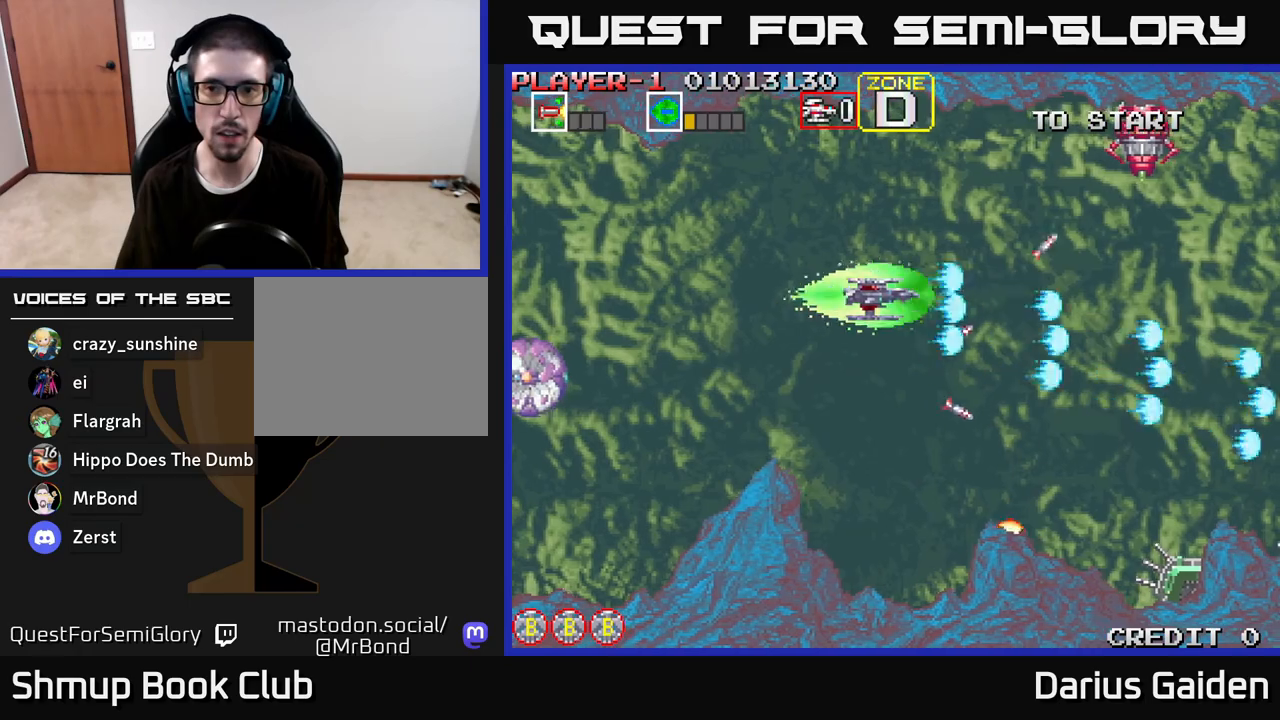
{"buttons": ["R2", "DPAD_DOWN"], "left_stick": "center", "right_stick": "center", "events": [[283, "DPAD_RIGHT", "up"], [300, "DPAD_UP", "up"], [433, "DPAD_DOWN", "down"]]}
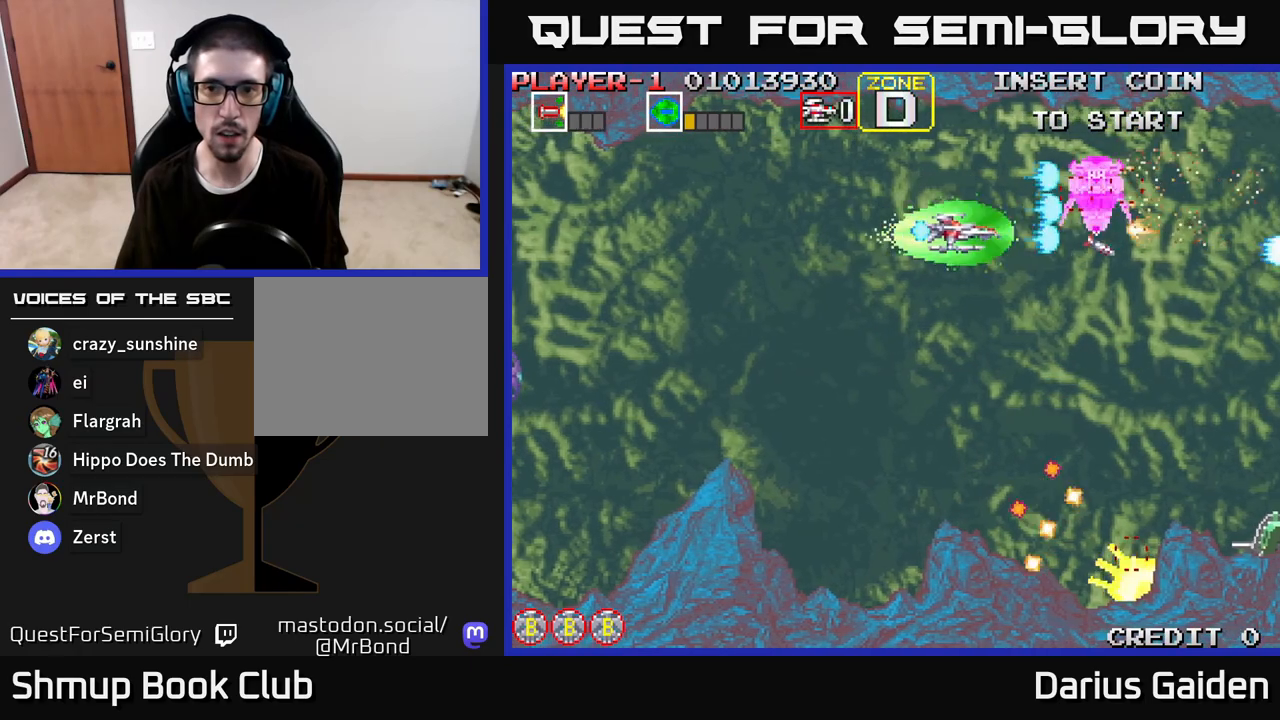
{"buttons": ["R2", "DPAD_DOWN", "DPAD_LEFT"], "left_stick": "center", "right_stick": "center", "events": [[33, "DPAD_LEFT", "down"], [50, "DPAD_DOWN", "up"], [217, "DPAD_DOWN", "down"], [250, "DPAD_LEFT", "up"], [283, "DPAD_LEFT", "down"], [367, "DPAD_DOWN", "up"], [500, "DPAD_DOWN", "down"]]}
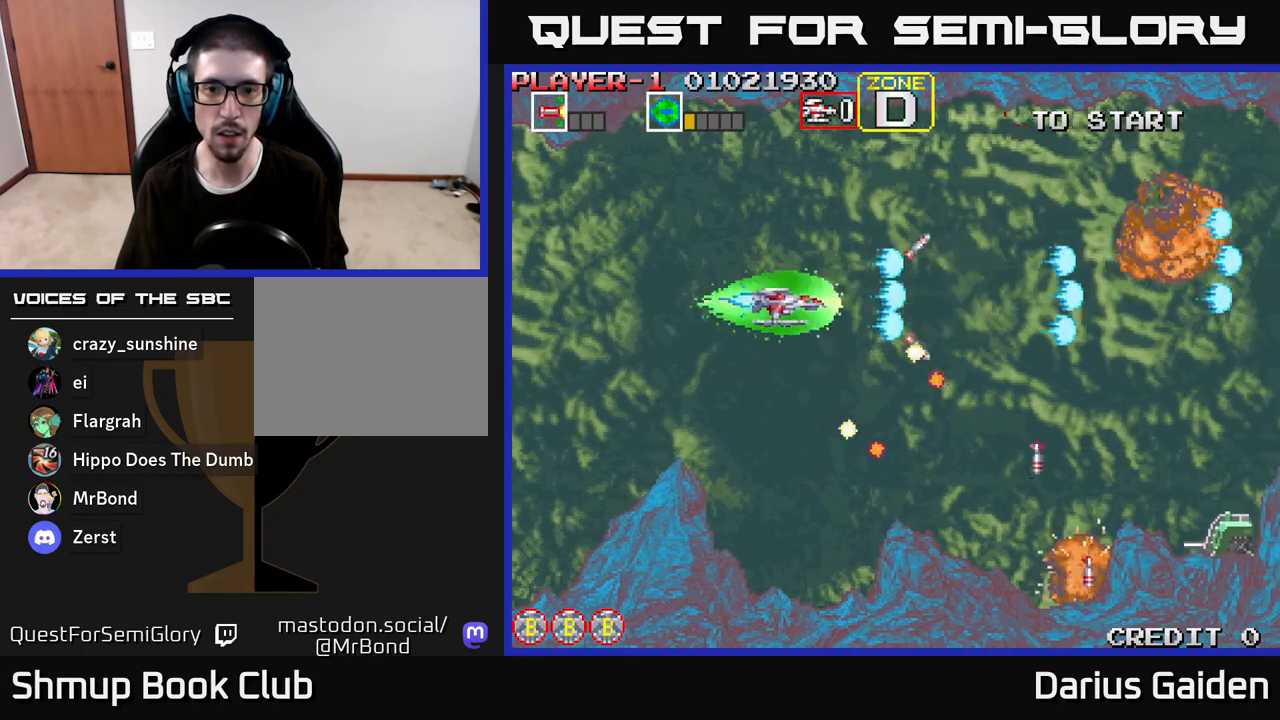
{"buttons": ["R2", "DPAD_DOWN", "DPAD_RIGHT"], "left_stick": "center", "right_stick": "center", "events": [[67, "DPAD_LEFT", "up"], [133, "DPAD_DOWN", "up"], [133, "DPAD_RIGHT", "down"], [217, "DPAD_DOWN", "down"]]}
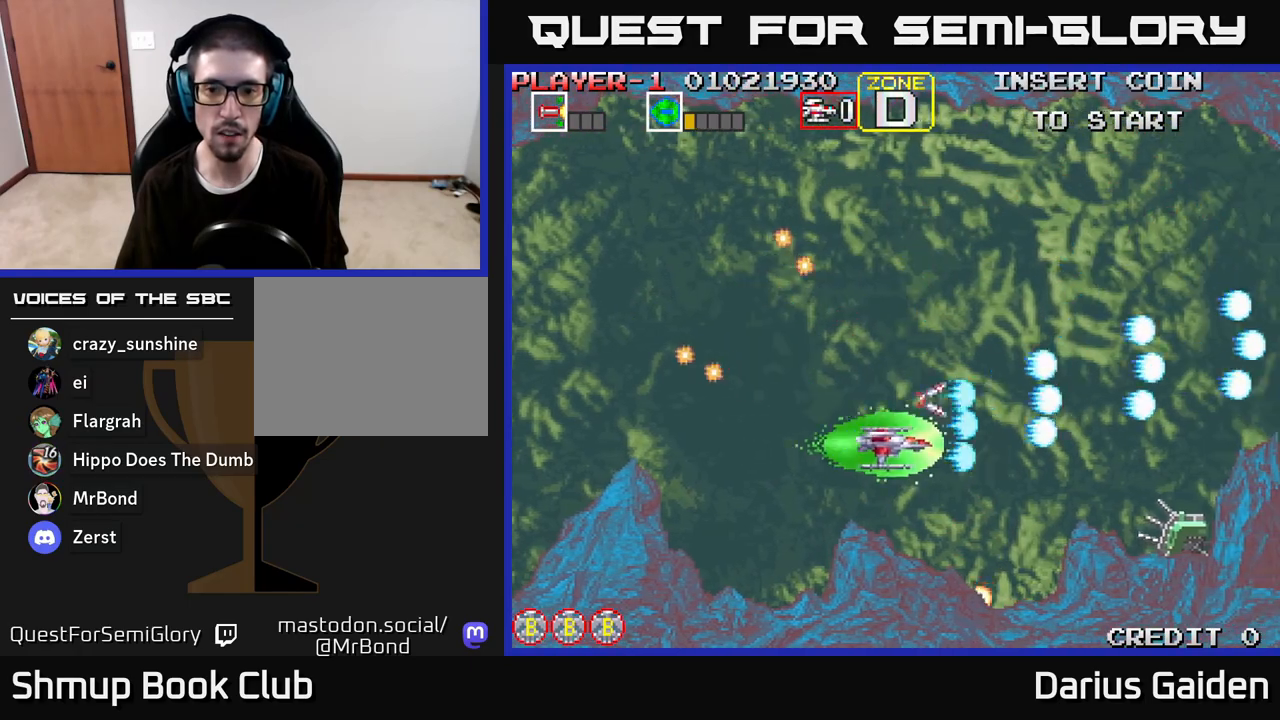
{"buttons": ["R2", "DPAD_LEFT"], "left_stick": "center", "right_stick": "center", "events": [[200, "DPAD_DOWN", "up"], [200, "DPAD_RIGHT", "up"], [383, "DPAD_LEFT", "down"]]}
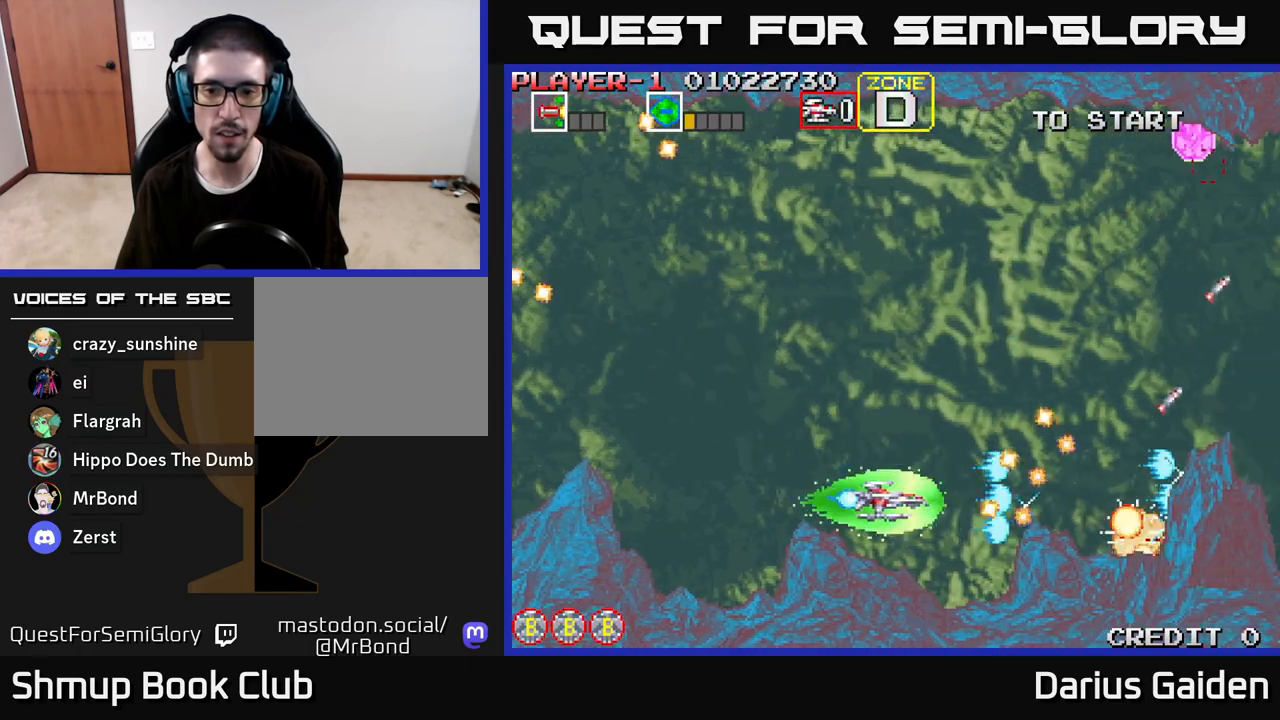
{"buttons": ["R2", "DPAD_UP"], "left_stick": "center", "right_stick": "center", "events": [[17, "DPAD_UP", "down"], [450, "DPAD_LEFT", "up"]]}
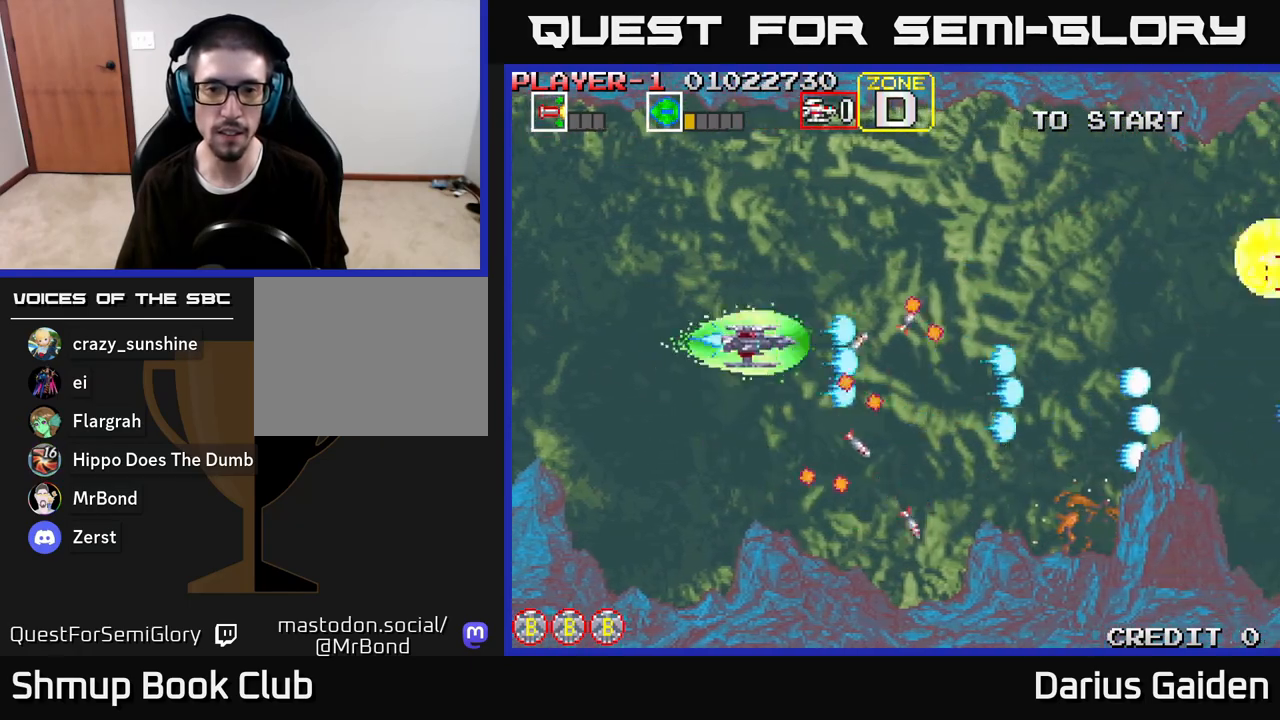
{"buttons": ["R2", "DPAD_DOWN", "DPAD_RIGHT"], "left_stick": "center", "right_stick": "center", "events": [[133, "DPAD_RIGHT", "down"], [150, "DPAD_UP", "up"], [233, "DPAD_DOWN", "down"], [250, "DPAD_RIGHT", "up"], [350, "DPAD_RIGHT", "down"]]}
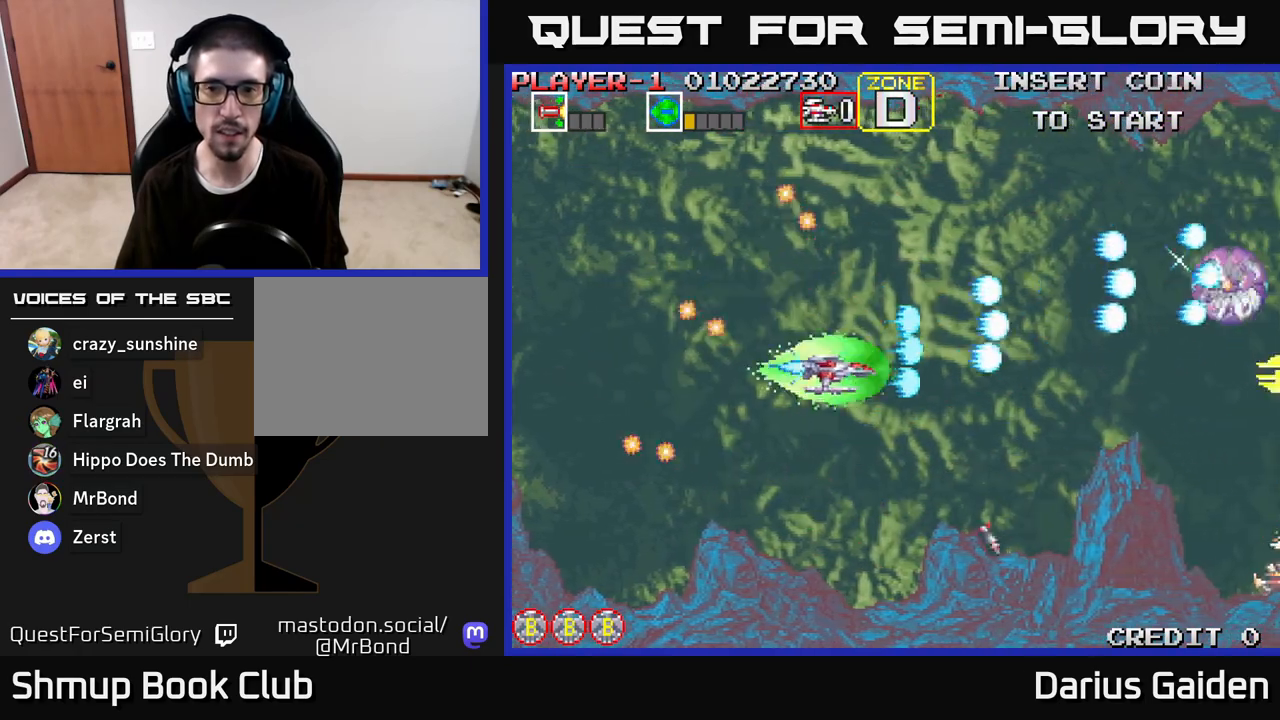
{"buttons": ["R2"], "left_stick": "center", "right_stick": "center", "events": [[67, "DPAD_DOWN", "up"], [483, "DPAD_RIGHT", "up"]]}
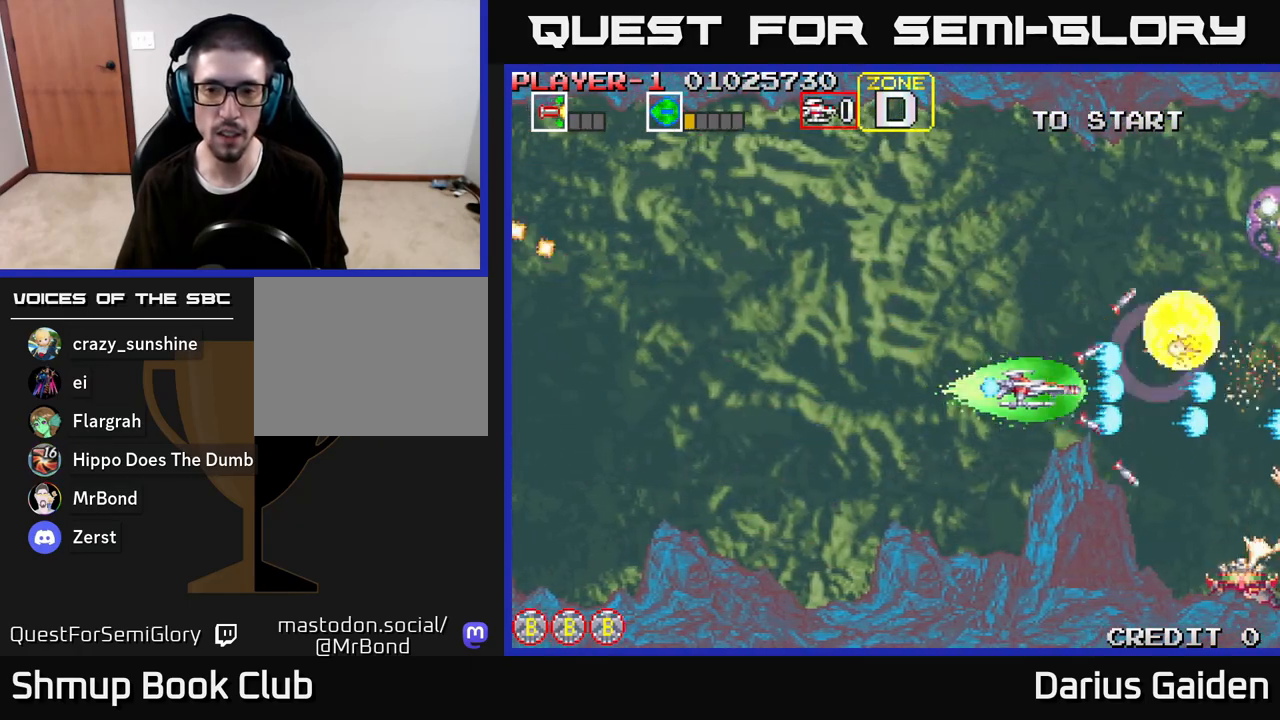
{"buttons": ["R2"], "left_stick": "center", "right_stick": "center", "events": [[17, "DPAD_LEFT", "down"], [333, "DPAD_LEFT", "up"], [350, "DPAD_RIGHT", "down"], [483, "DPAD_RIGHT", "up"]]}
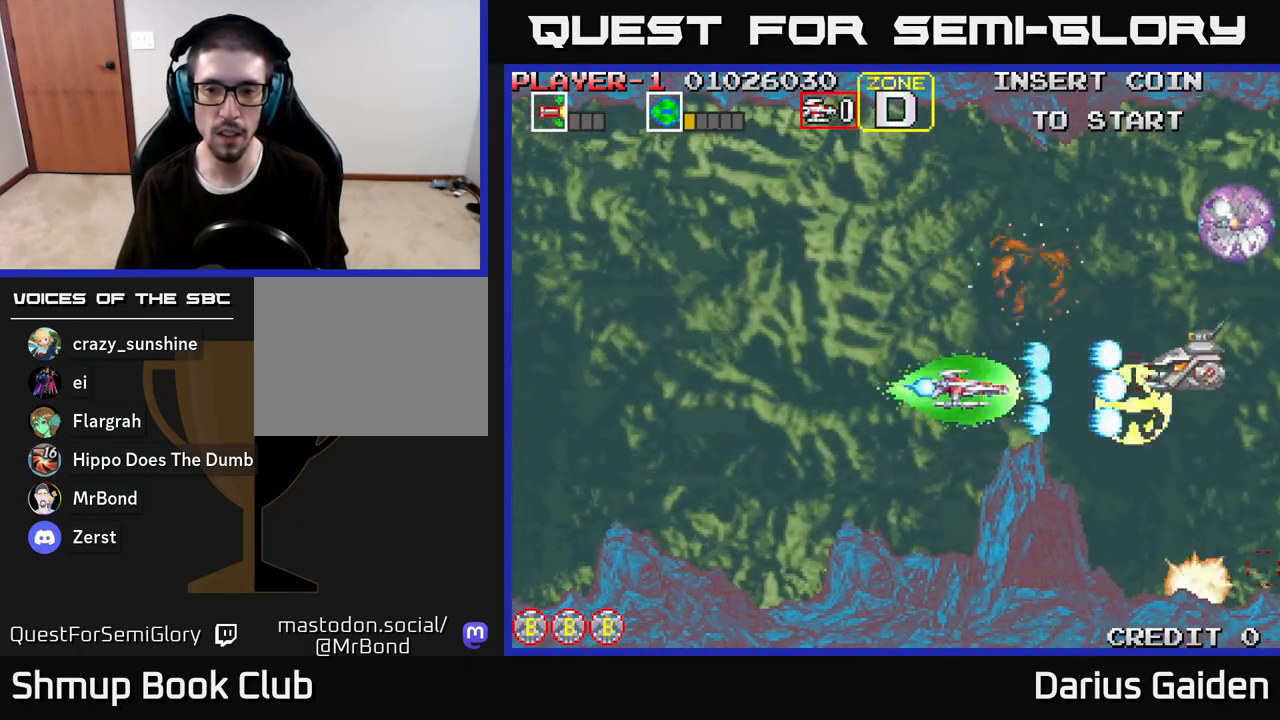
{"buttons": ["R2", "DPAD_DOWN"], "left_stick": "center", "right_stick": "center", "events": [[33, "DPAD_LEFT", "down"], [183, "DPAD_LEFT", "up"], [183, "DPAD_UP", "down"], [217, "DPAD_RIGHT", "down"], [267, "DPAD_RIGHT", "up"], [317, "DPAD_LEFT", "down"], [400, "DPAD_UP", "up"], [467, "DPAD_LEFT", "up"], [483, "DPAD_DOWN", "down"]]}
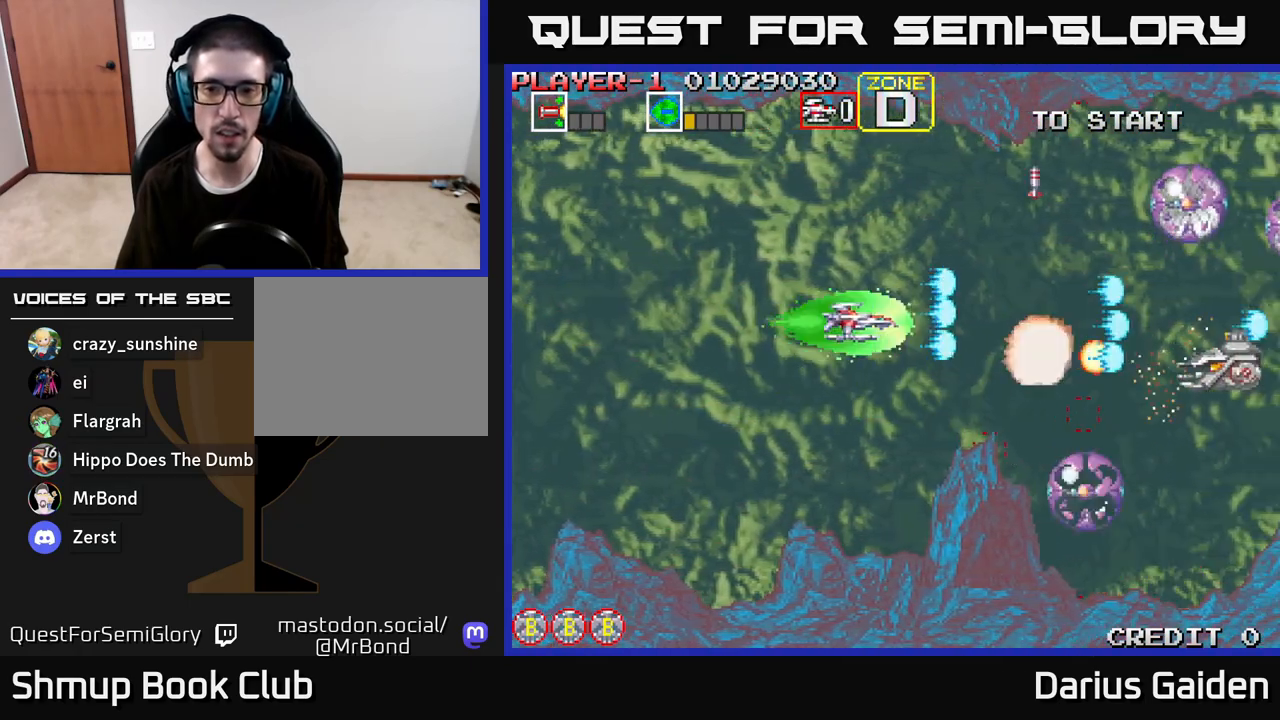
{"buttons": ["R2"], "left_stick": "center", "right_stick": "center", "events": [[33, "DPAD_RIGHT", "down"], [167, "DPAD_DOWN", "up"], [167, "DPAD_RIGHT", "up"], [200, "DPAD_UP", "down"], [300, "DPAD_UP", "up"]]}
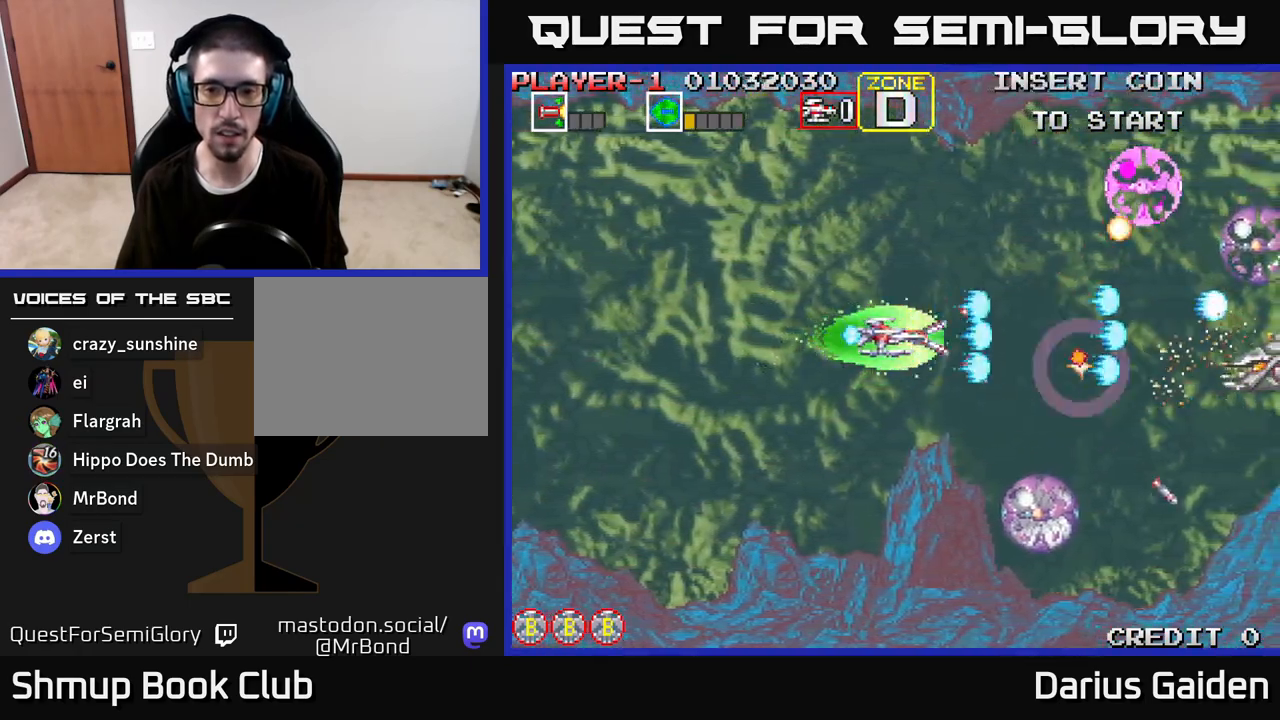
{"buttons": ["R2"], "left_stick": "center", "right_stick": "center", "events": [[100, "DPAD_DOWN", "down"], [133, "DPAD_RIGHT", "down"], [167, "DPAD_DOWN", "up"], [167, "DPAD_RIGHT", "up"]]}
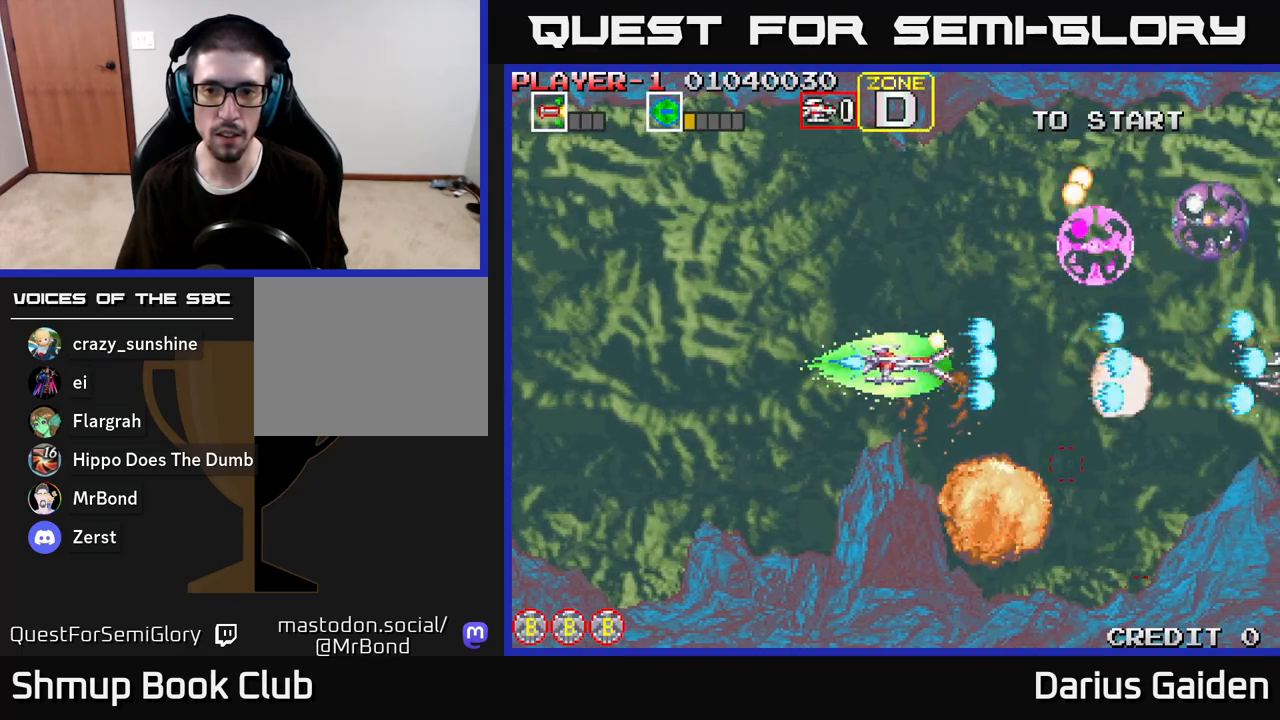
{"buttons": ["R2"], "left_stick": "center", "right_stick": "center", "events": []}
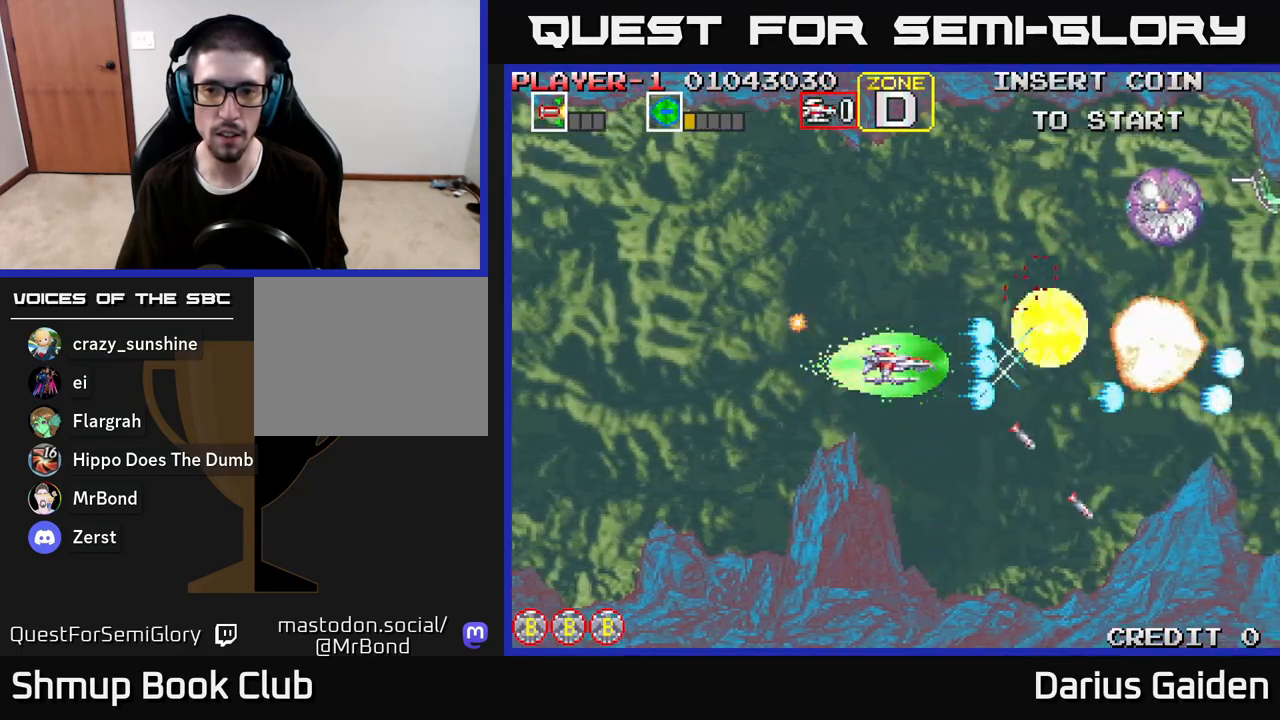
{"buttons": ["R2", "DPAD_UP", "DPAD_RIGHT"], "left_stick": "center", "right_stick": "center", "events": [[100, "DPAD_LEFT", "down"], [167, "DPAD_UP", "down"], [233, "DPAD_LEFT", "up"], [367, "DPAD_RIGHT", "down"]]}
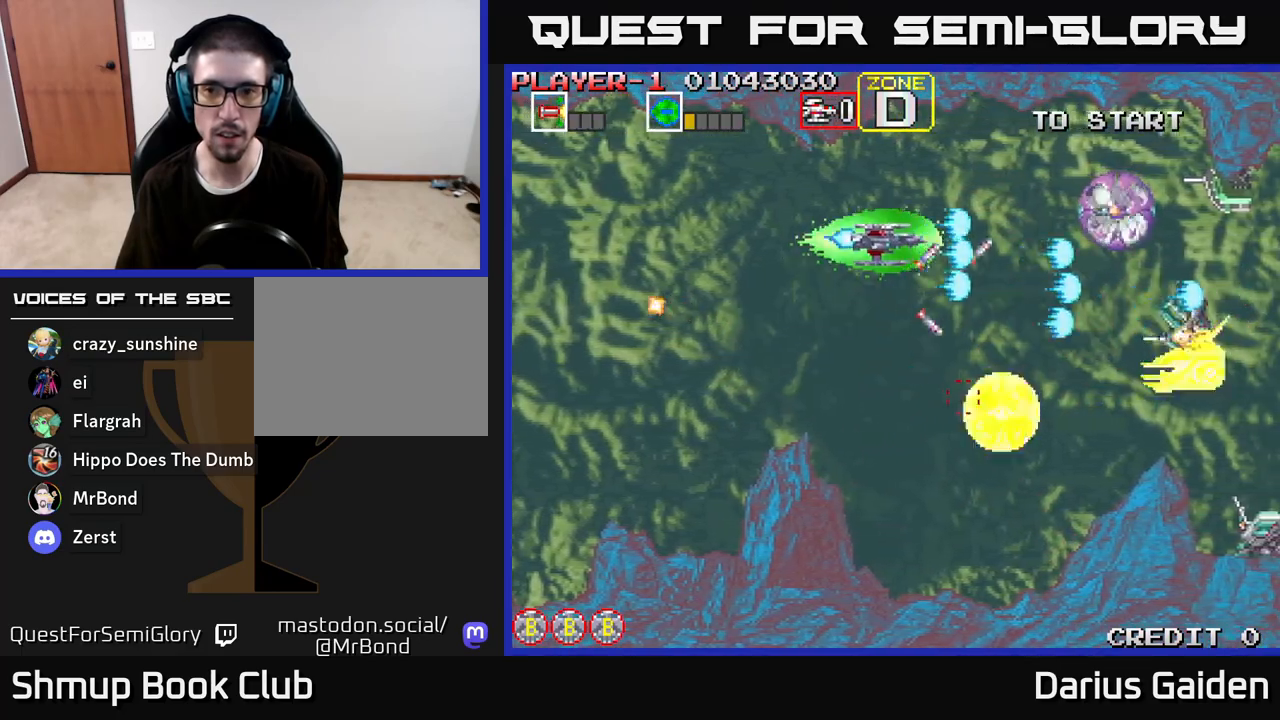
{"buttons": ["R2", "DPAD_LEFT"], "left_stick": "center", "right_stick": "center", "events": [[117, "DPAD_UP", "up"], [133, "DPAD_RIGHT", "up"], [183, "DPAD_LEFT", "down"], [300, "DPAD_DOWN", "down"], [317, "DPAD_LEFT", "up"], [383, "DPAD_DOWN", "up"], [383, "DPAD_LEFT", "down"]]}
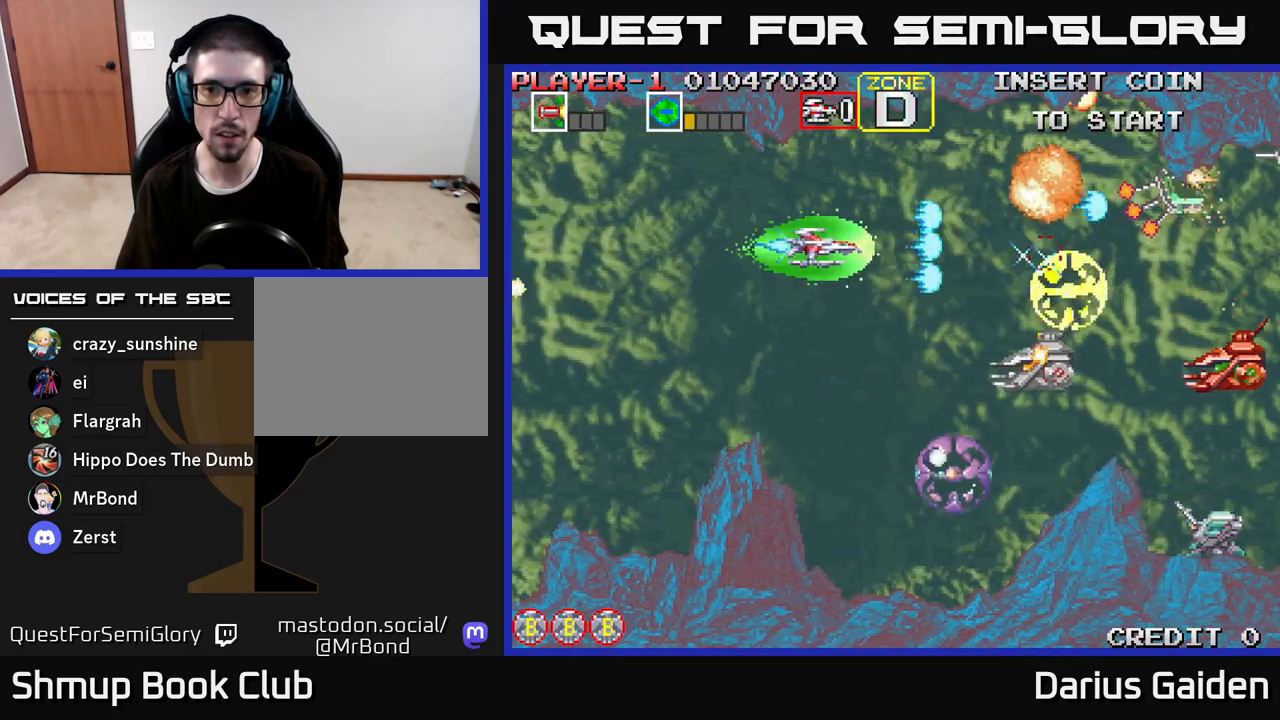
{"buttons": ["R2"], "left_stick": "center", "right_stick": "center", "events": [[17, "DPAD_DOWN", "down"], [33, "DPAD_LEFT", "up"], [233, "DPAD_LEFT", "down"], [250, "DPAD_DOWN", "up"], [400, "DPAD_UP", "down"], [417, "DPAD_LEFT", "up"], [483, "DPAD_UP", "up"]]}
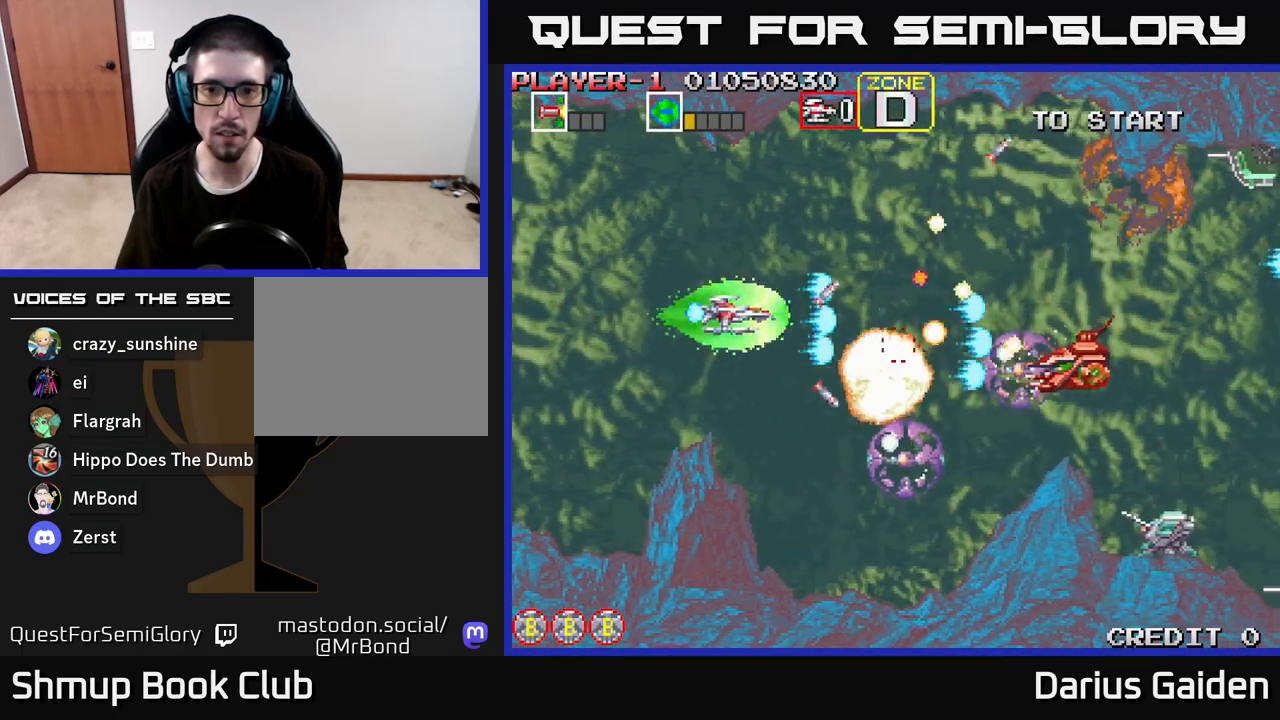
{"buttons": ["R2", "DPAD_RIGHT"], "left_stick": "center", "right_stick": "center", "events": [[17, "DPAD_DOWN", "down"], [167, "DPAD_DOWN", "up"], [167, "DPAD_LEFT", "down"], [200, "DPAD_UP", "down"], [317, "DPAD_UP", "up"], [350, "DPAD_LEFT", "up"], [367, "DPAD_DOWN", "down"], [417, "DPAD_RIGHT", "down"], [483, "DPAD_DOWN", "up"]]}
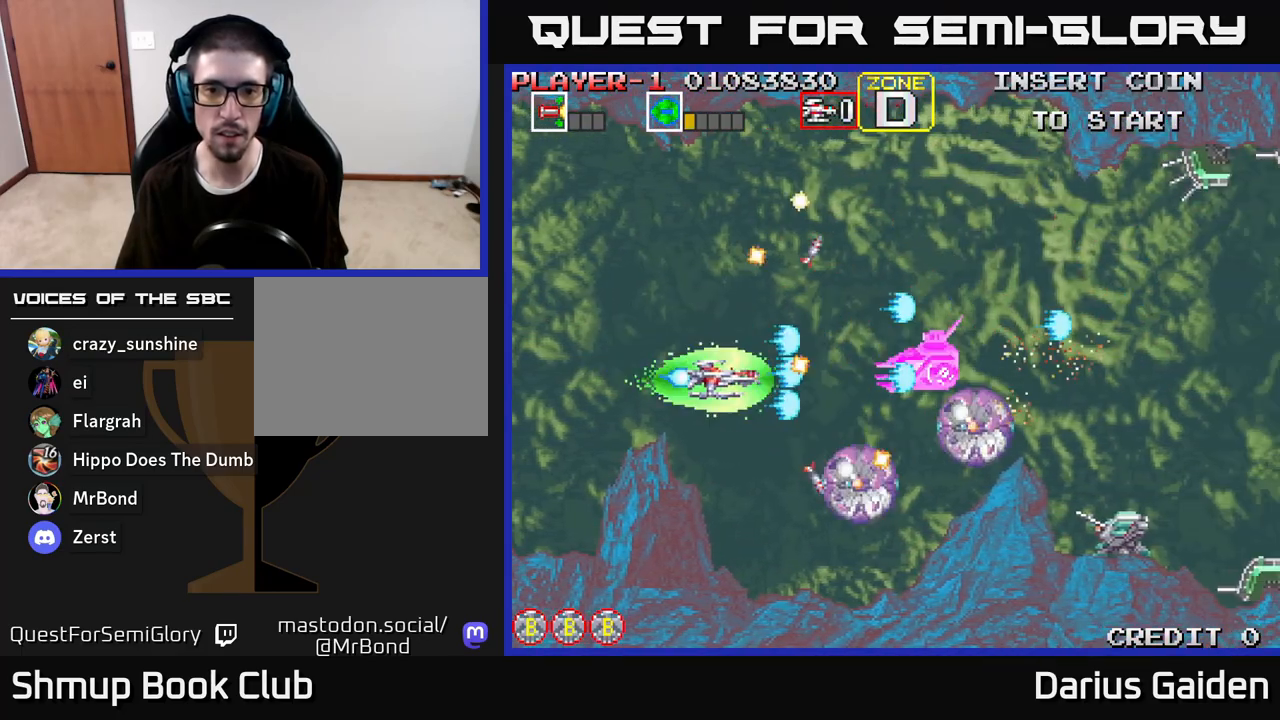
{"buttons": ["R2", "DPAD_DOWN", "DPAD_RIGHT"], "left_stick": "center", "right_stick": "center", "events": [[167, "DPAD_UP", "down"], [183, "DPAD_RIGHT", "up"], [317, "DPAD_RIGHT", "down"], [383, "DPAD_UP", "up"], [467, "DPAD_DOWN", "down"]]}
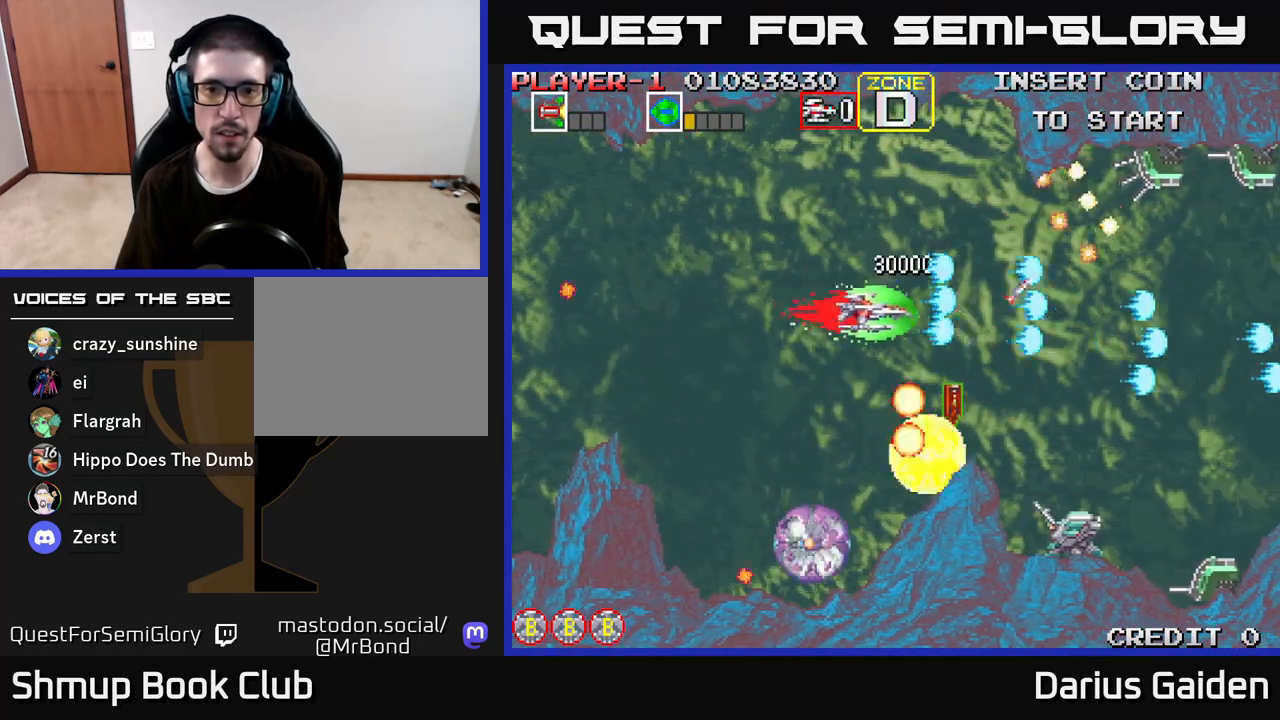
{"buttons": ["R2", "DPAD_LEFT"], "left_stick": "center", "right_stick": "center", "events": [[150, "DPAD_DOWN", "up"], [183, "DPAD_RIGHT", "up"], [217, "DPAD_LEFT", "down"], [217, "DPAD_UP", "down"], [317, "DPAD_UP", "up"]]}
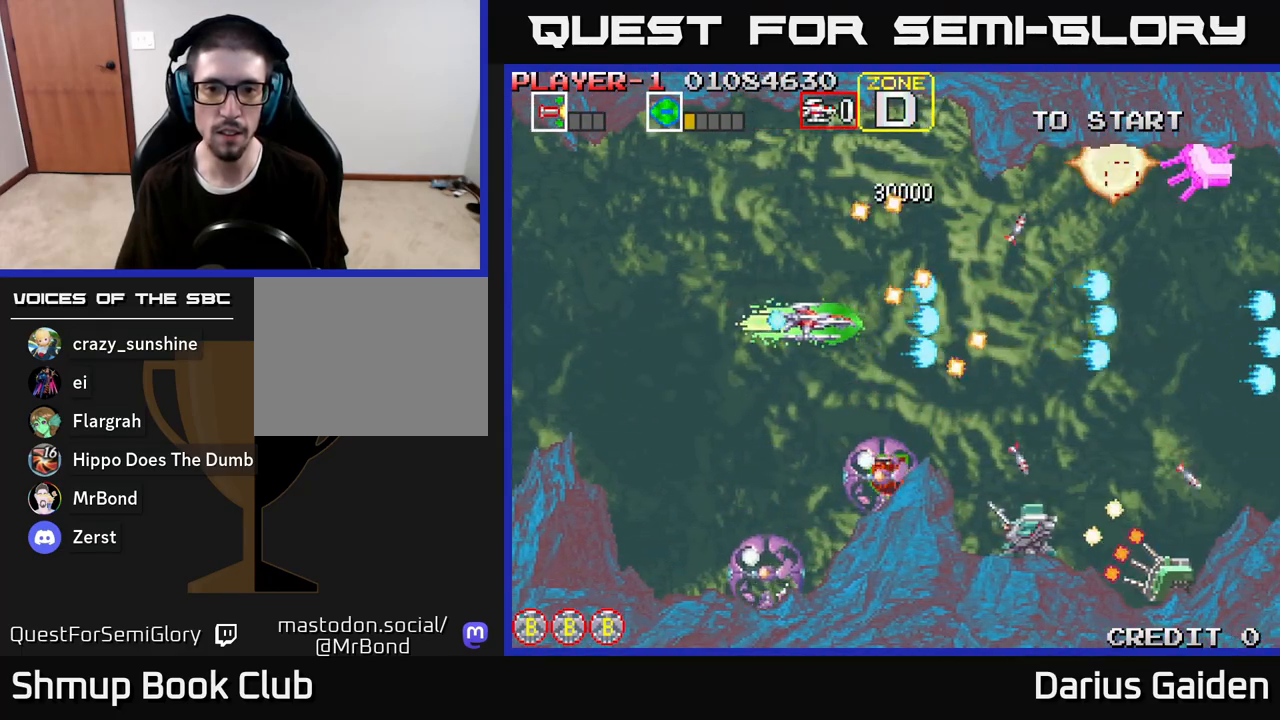
{"buttons": ["R2", "DPAD_RIGHT"], "left_stick": "center", "right_stick": "center", "events": [[183, "DPAD_UP", "down"], [217, "DPAD_LEFT", "up"], [267, "DPAD_RIGHT", "down"], [300, "DPAD_UP", "up"]]}
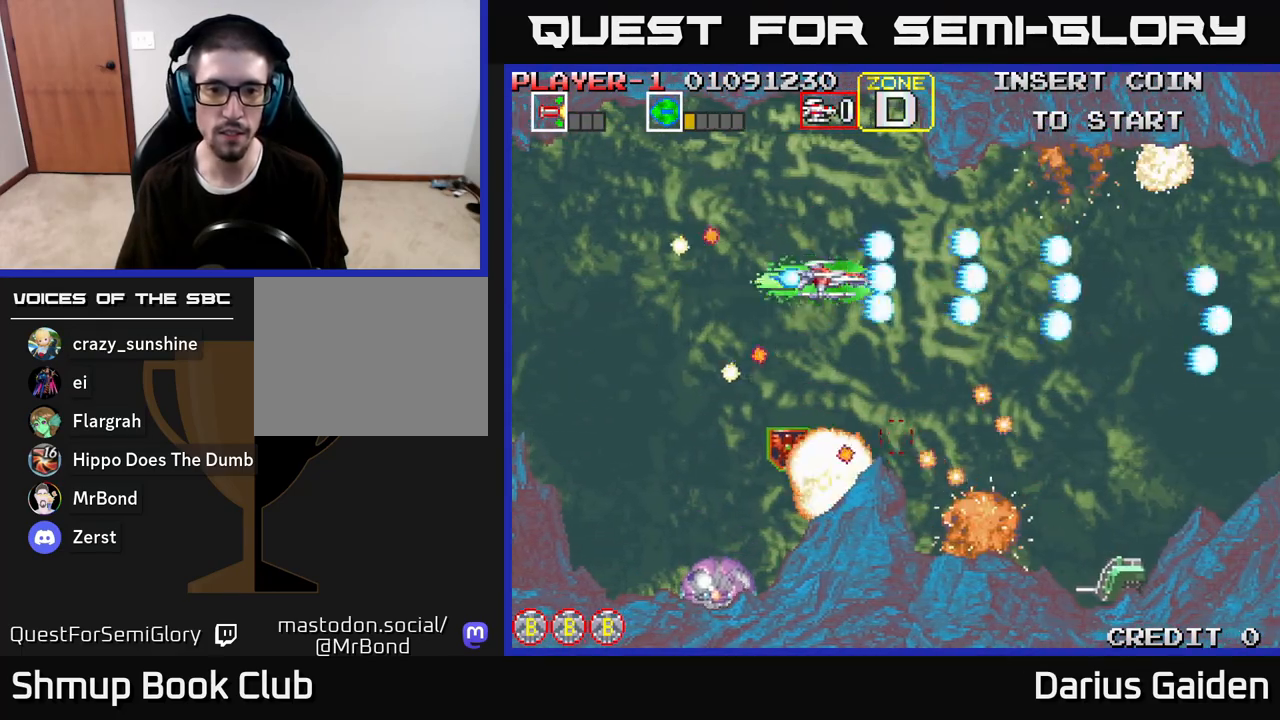
{"buttons": ["R2", "DPAD_UP", "DPAD_LEFT"], "left_stick": "center", "right_stick": "center", "events": [[17, "DPAD_RIGHT", "up"], [50, "DPAD_LEFT", "down"], [183, "DPAD_DOWN", "down"], [233, "DPAD_LEFT", "up"], [383, "DPAD_DOWN", "up"], [400, "DPAD_LEFT", "down"], [417, "DPAD_UP", "down"]]}
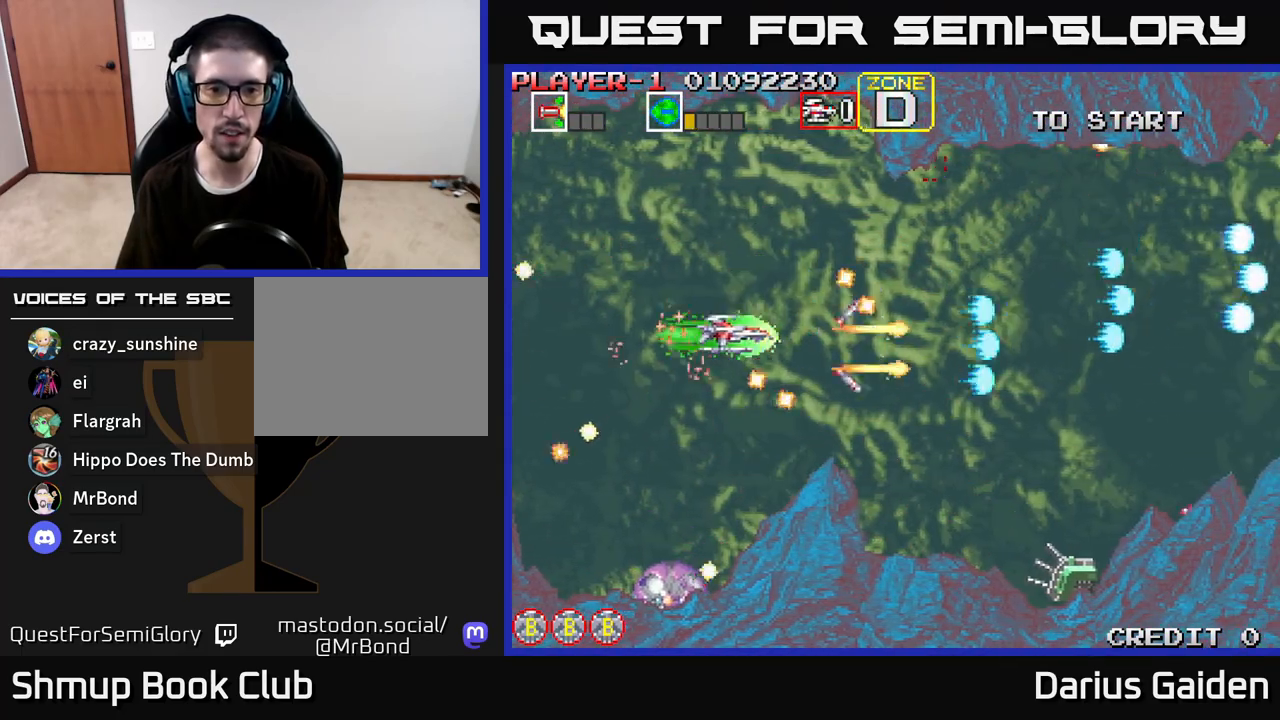
{"buttons": ["R2", "DPAD_DOWN", "DPAD_RIGHT"], "left_stick": "center", "right_stick": "center", "events": [[100, "DPAD_LEFT", "up"], [150, "DPAD_UP", "up"], [167, "DPAD_RIGHT", "down"], [250, "DPAD_DOWN", "down"]]}
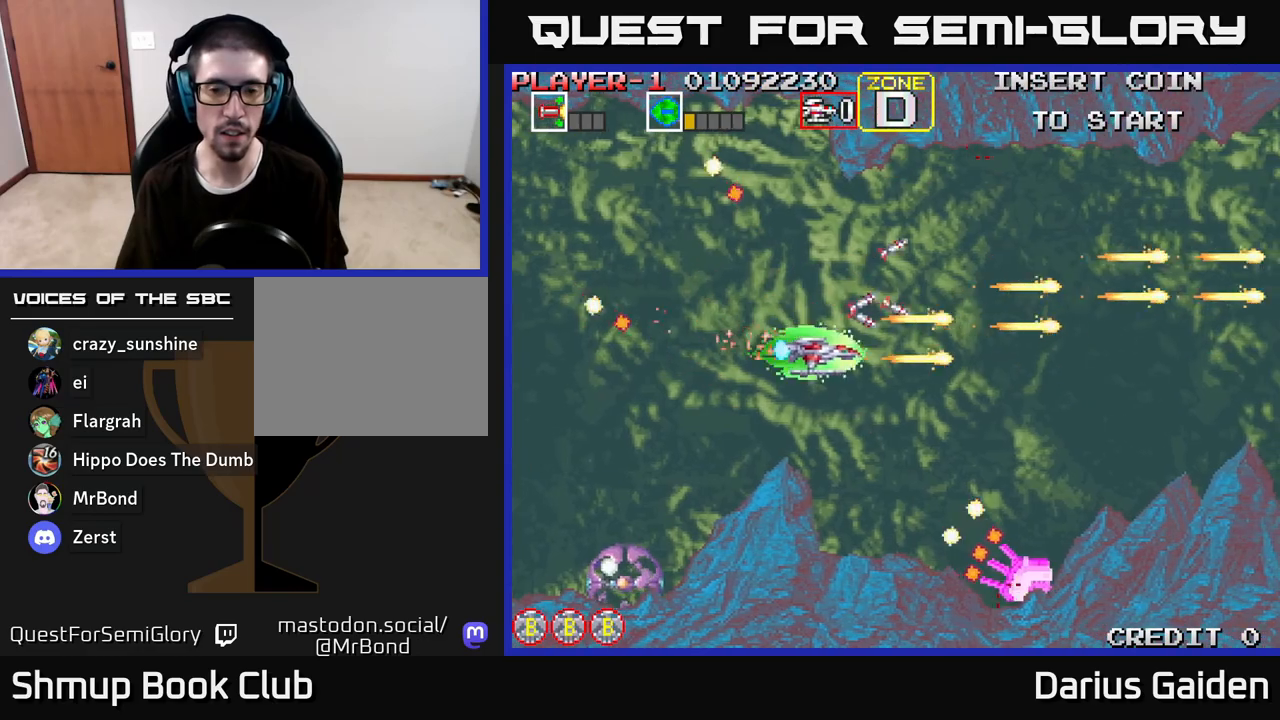
{"buttons": ["R2", "DPAD_UP"], "left_stick": "center", "right_stick": "center", "events": [[67, "DPAD_RIGHT", "up"], [150, "DPAD_DOWN", "up"], [150, "DPAD_LEFT", "down"], [283, "DPAD_UP", "down"], [467, "DPAD_LEFT", "up"]]}
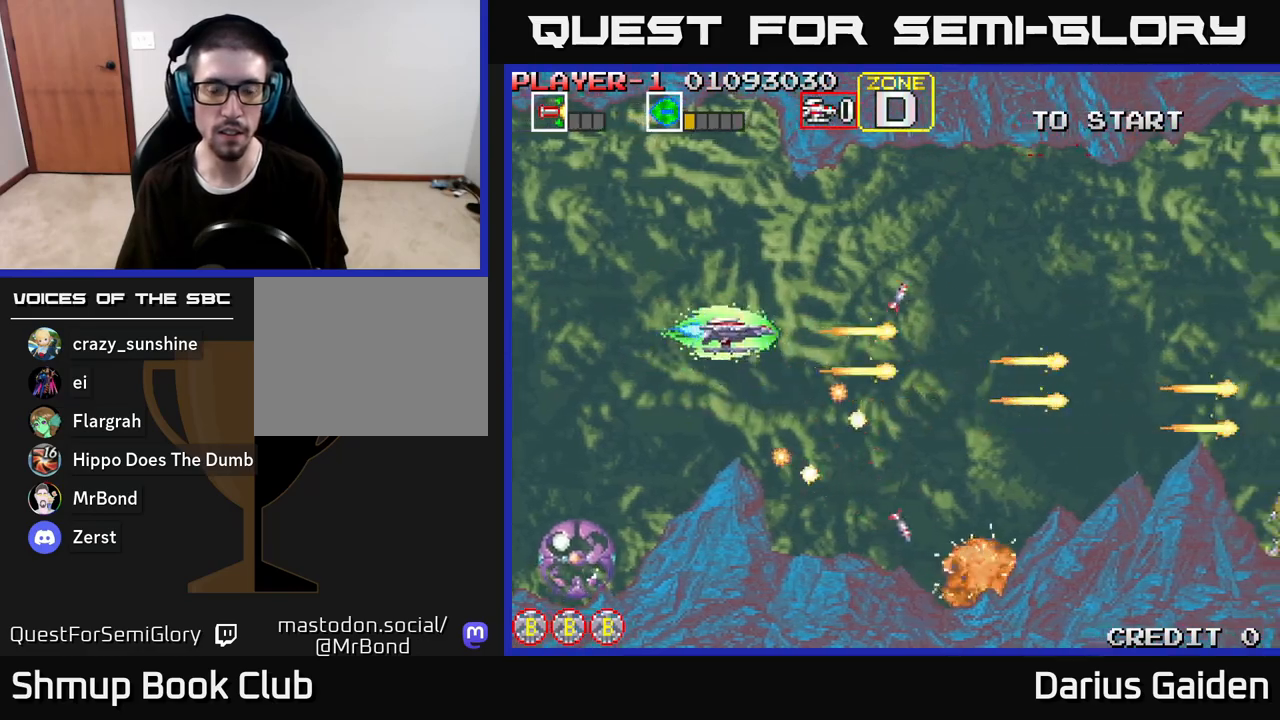
{"buttons": ["R2", "DPAD_RIGHT"], "left_stick": "center", "right_stick": "center", "events": [[50, "DPAD_RIGHT", "down"], [233, "DPAD_UP", "up"]]}
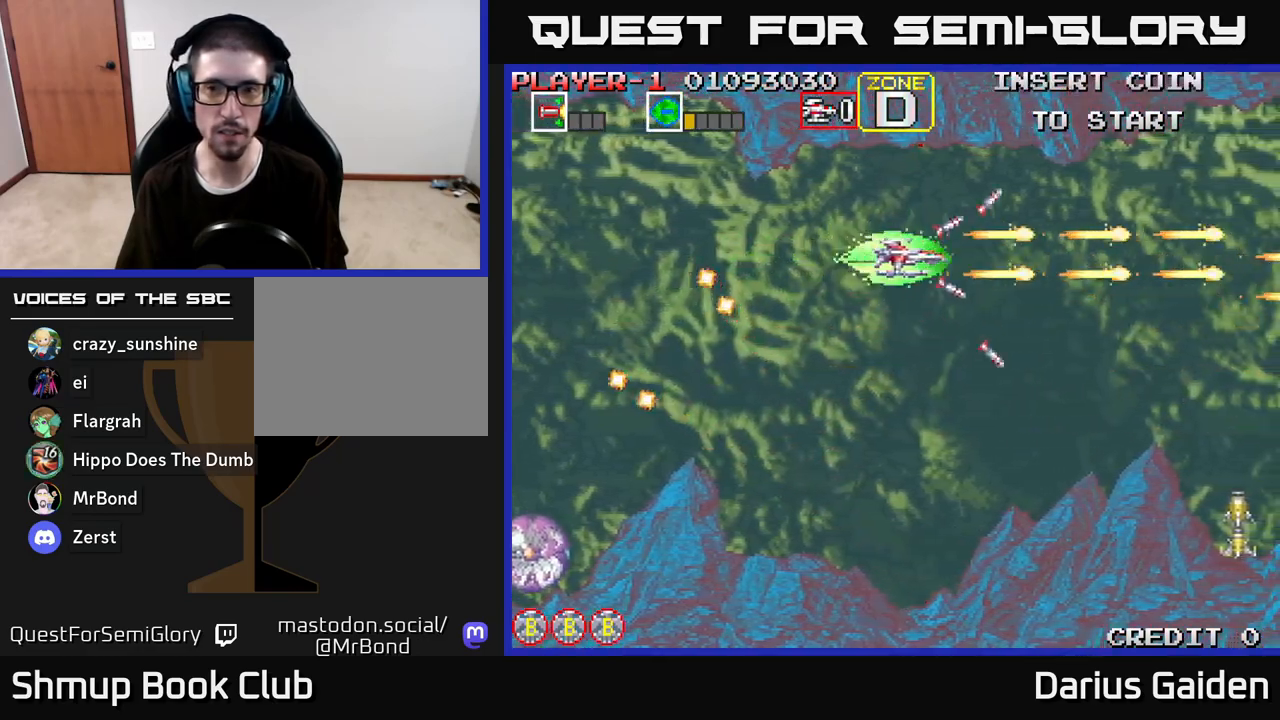
{"buttons": ["R2", "DPAD_LEFT"], "left_stick": "center", "right_stick": "center", "events": [[133, "DPAD_DOWN", "down"], [133, "R2", "up"], [283, "R2", "down"], [417, "DPAD_DOWN", "up"], [467, "DPAD_RIGHT", "up"], [500, "DPAD_LEFT", "down"]]}
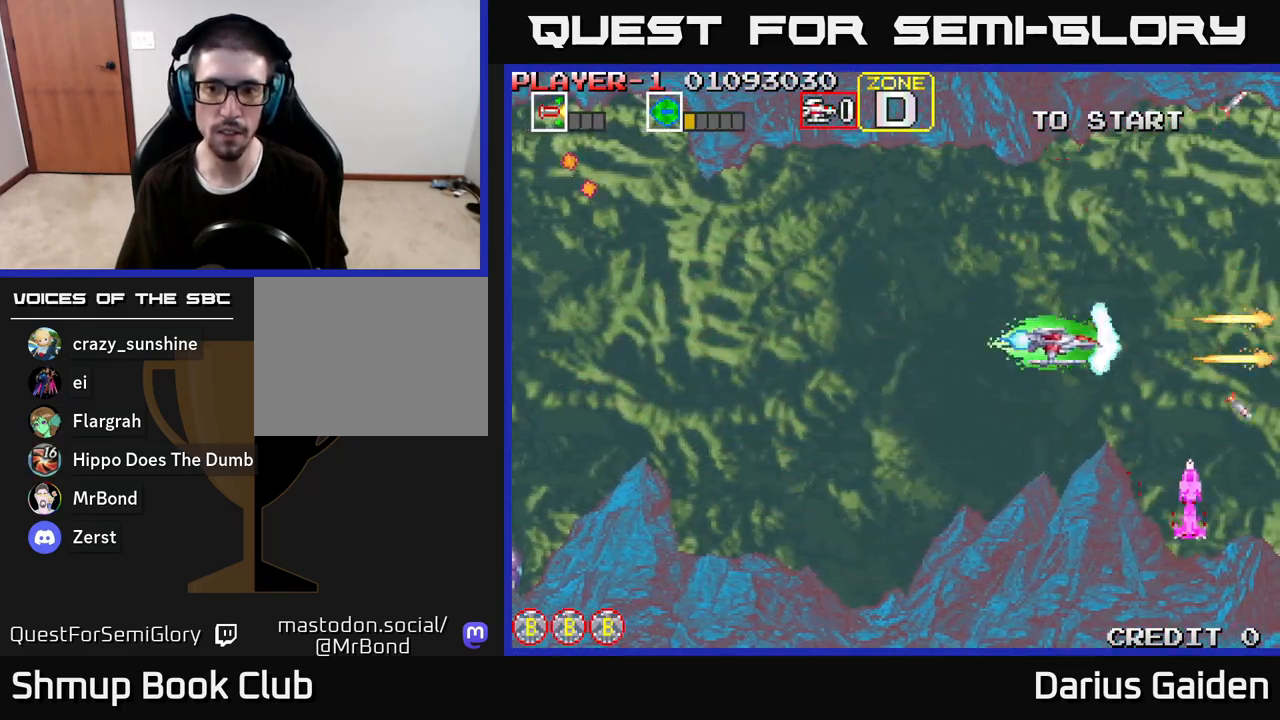
{"buttons": ["R2"], "left_stick": "center", "right_stick": "center", "events": [[283, "DPAD_LEFT", "up"], [350, "DPAD_UP", "down"], [383, "DPAD_RIGHT", "down"], [417, "DPAD_UP", "up"], [500, "DPAD_RIGHT", "up"]]}
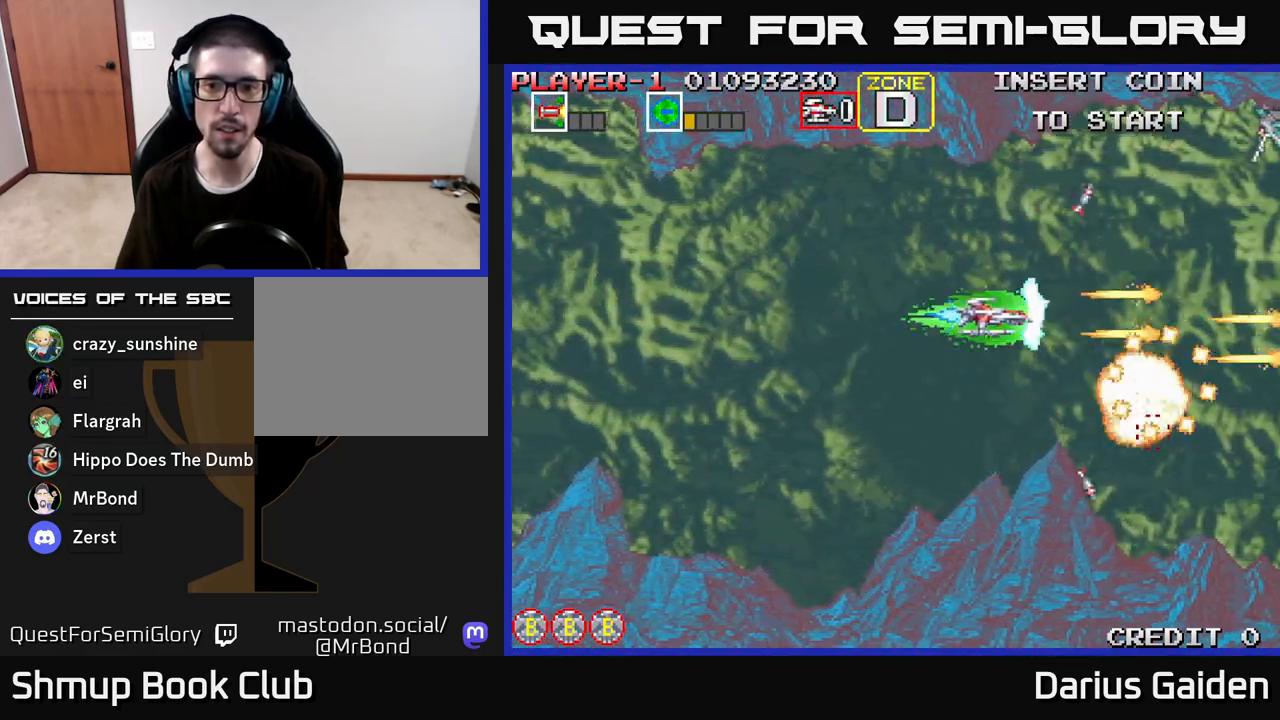
{"buttons": ["R2", "DPAD_UP"], "left_stick": "center", "right_stick": "center", "events": [[17, "DPAD_DOWN", "down"], [50, "DPAD_LEFT", "down"], [100, "DPAD_DOWN", "up"], [200, "DPAD_LEFT", "up"], [317, "DPAD_UP", "down"], [350, "DPAD_LEFT", "down"], [500, "DPAD_LEFT", "up"]]}